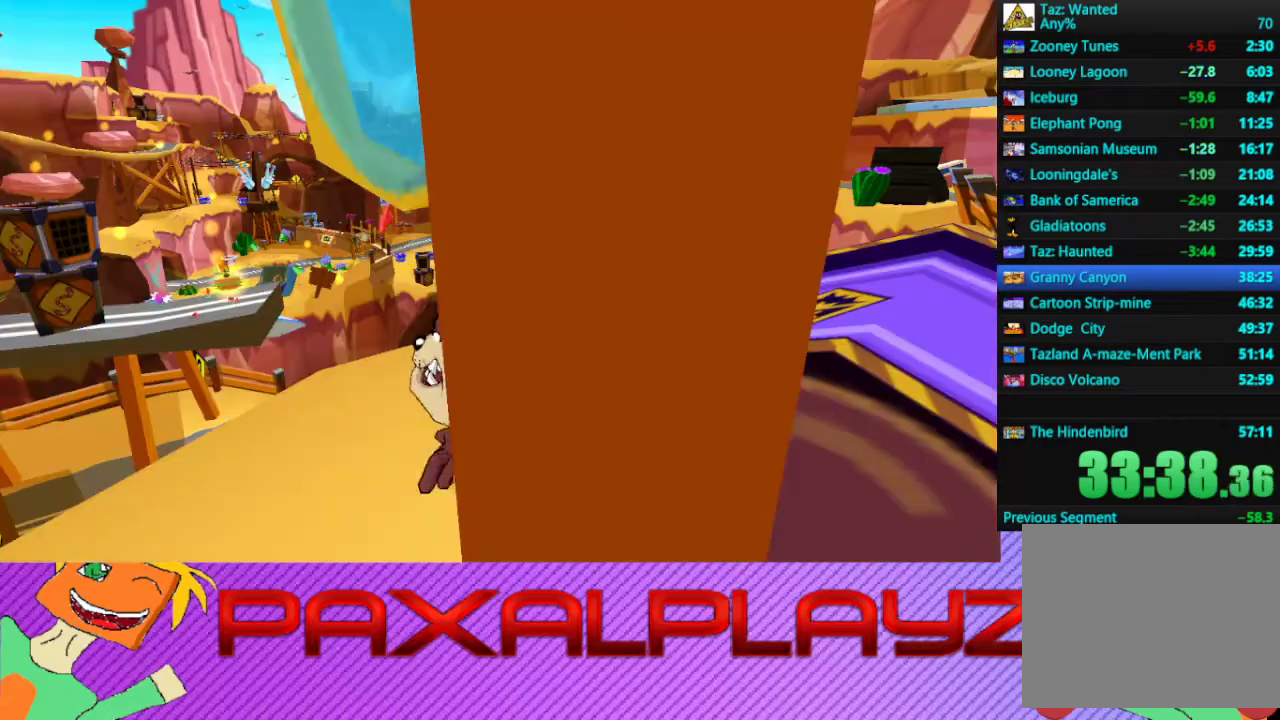
Gameplay with a controller (PlayStation layout); each line is a JSON object with the inputs held at the frame after it. "events" lists button and stick changes between this image and that frame as [ms after this image, input, new state], when the widget could be followed in between. Not read: L1 R1 R3 right_stick.
{"buttons": ["CROSS", "L2"], "left_stick": "down-right", "events": [[200, "left_stick", "down-right"], [233, "CROSS", "down"], [300, "left_stick", "right"], [433, "L2", "down"], [433, "left_stick", "down-right"]]}
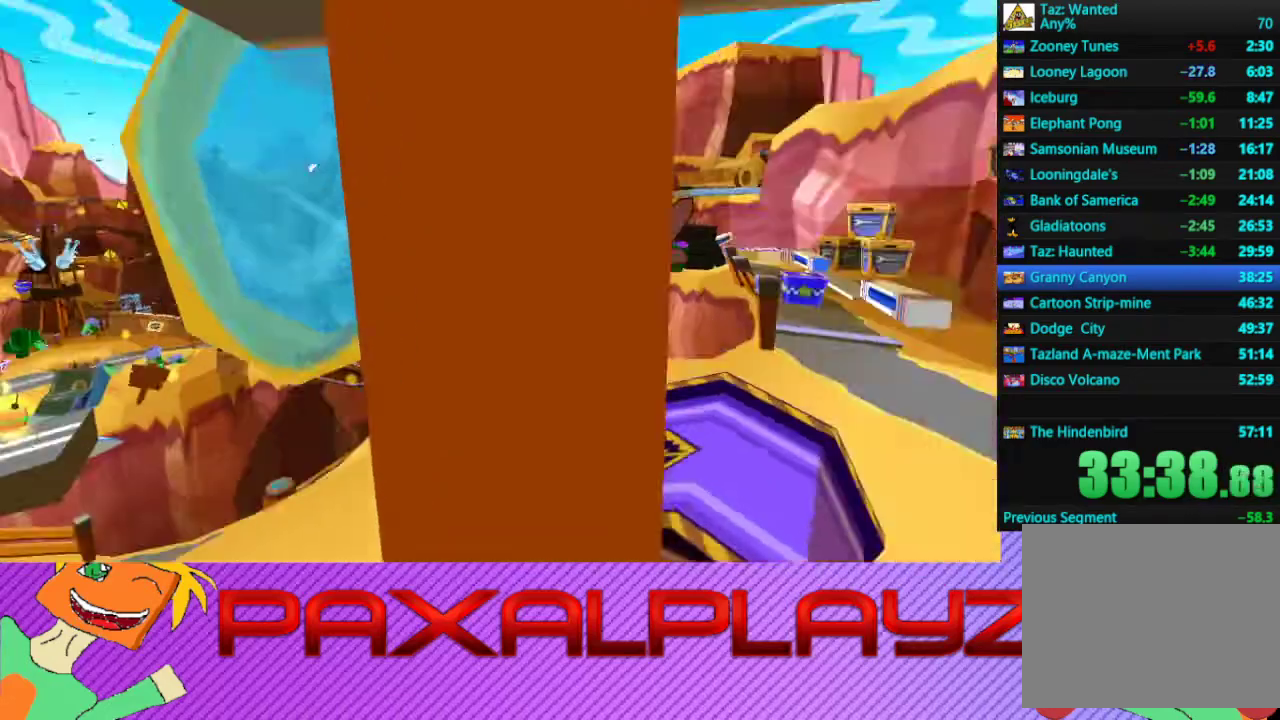
{"buttons": [], "left_stick": "center", "events": [[33, "CROSS", "up"], [33, "left_stick", "down"], [133, "L2", "up"], [233, "left_stick", "left"], [400, "left_stick", "center"]]}
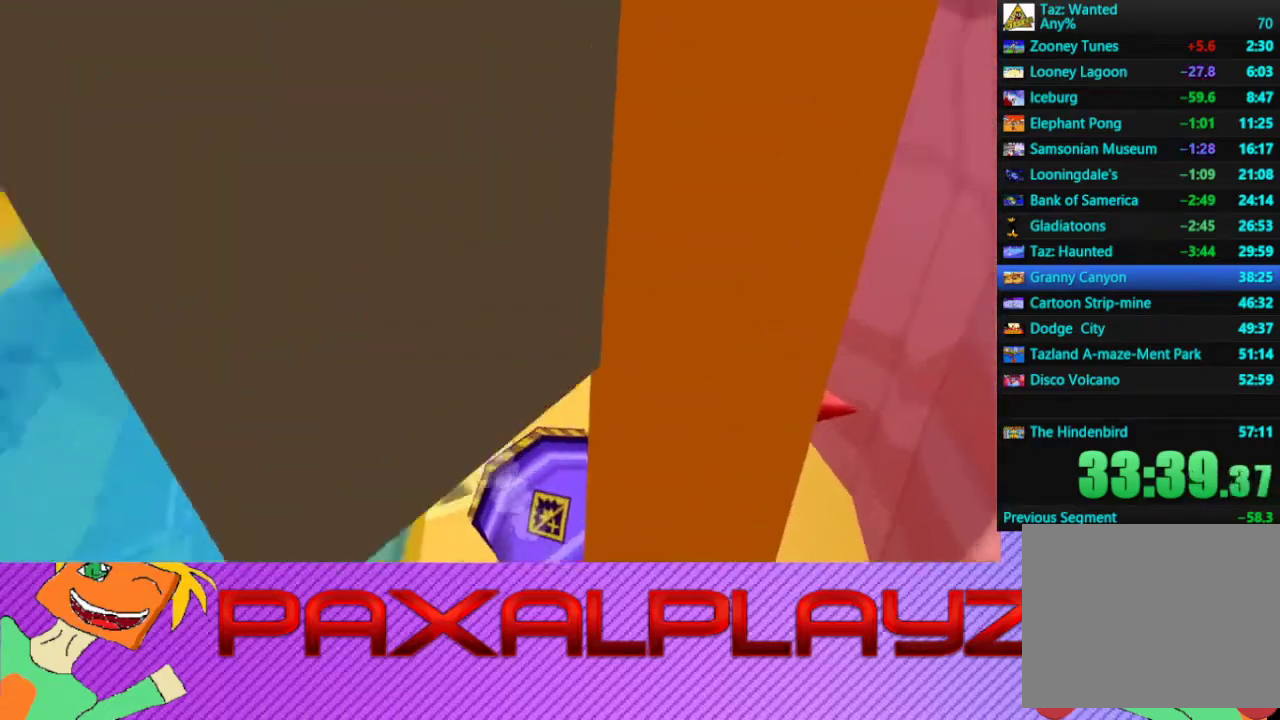
{"buttons": [], "left_stick": "center", "events": [[100, "left_stick", "down"], [400, "left_stick", "center"]]}
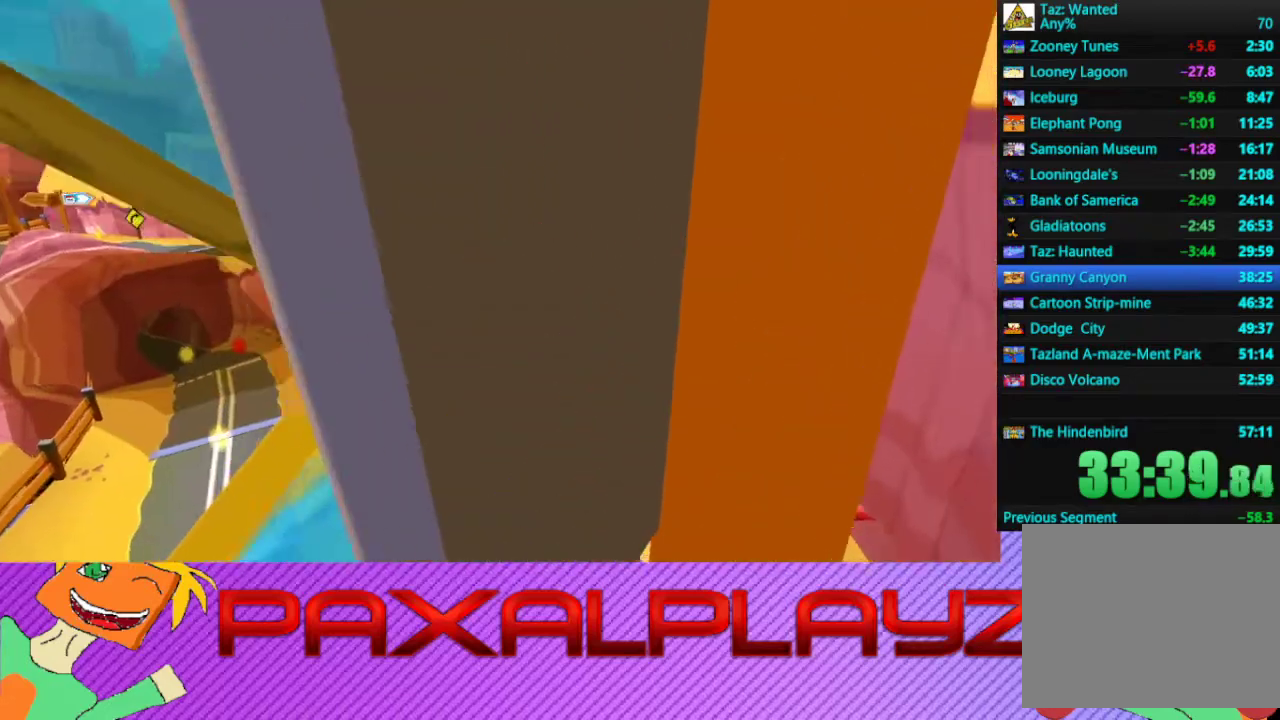
{"buttons": [], "left_stick": "down", "events": [[133, "left_stick", "left"], [400, "left_stick", "down"]]}
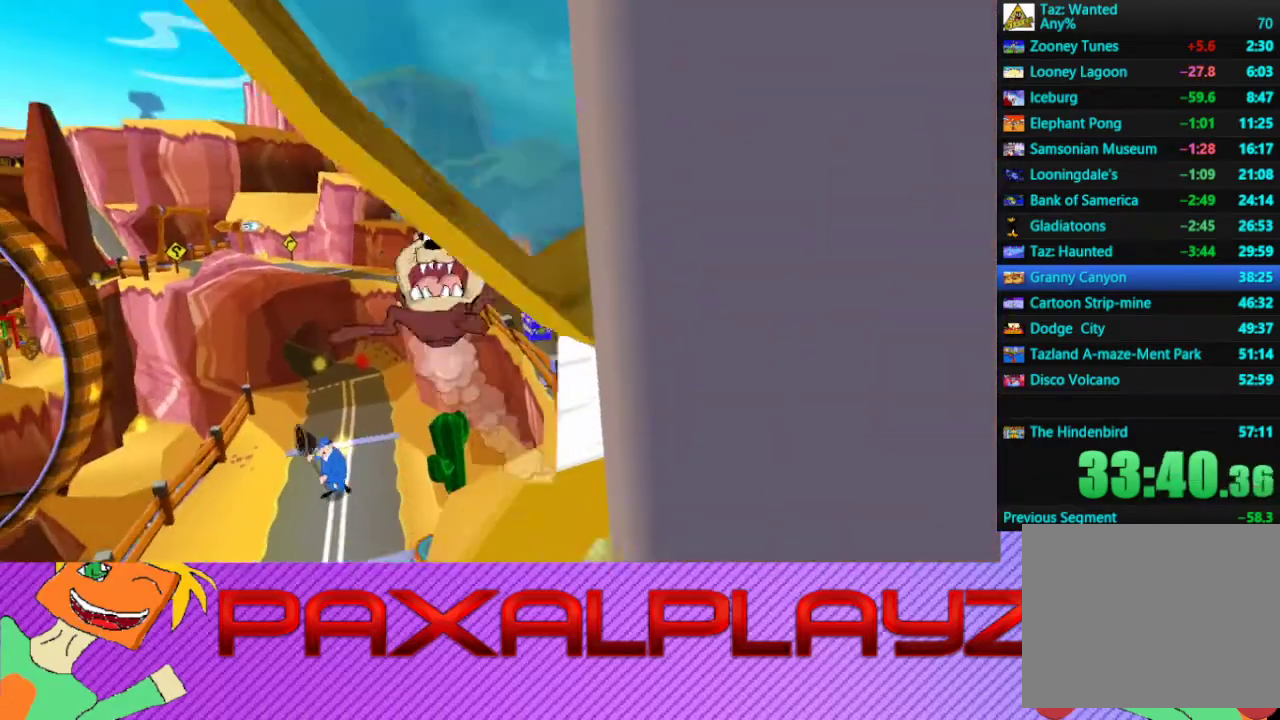
{"buttons": [], "left_stick": "center", "events": [[167, "left_stick", "center"]]}
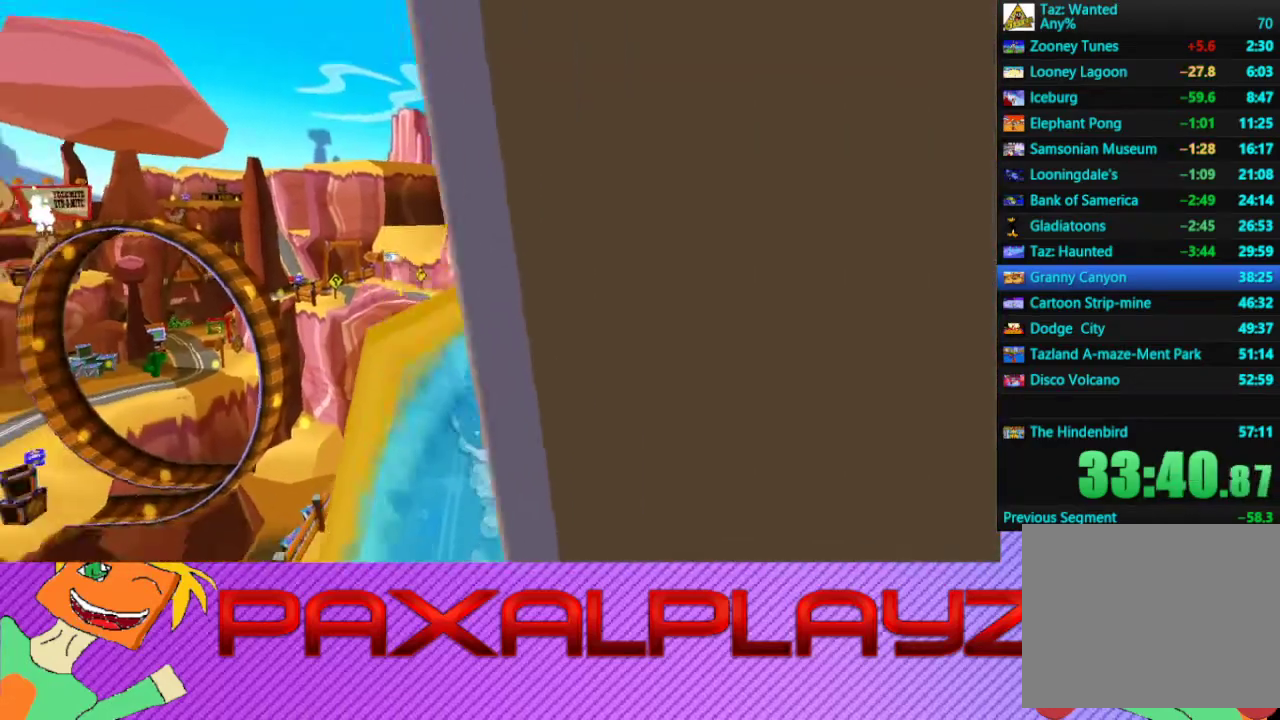
{"buttons": [], "left_stick": "center", "events": [[167, "L2", "down"], [200, "left_stick", "right"], [300, "left_stick", "center"], [367, "L2", "up"]]}
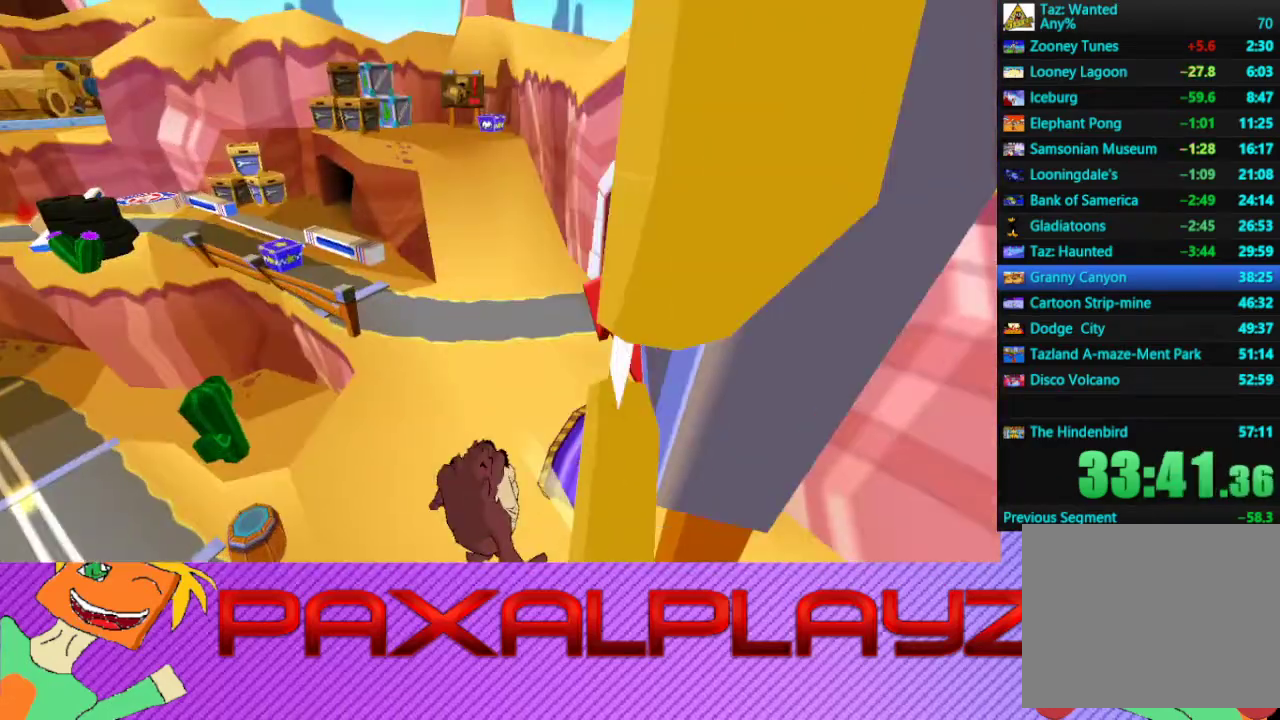
{"buttons": [], "left_stick": "right", "events": [[233, "left_stick", "right"]]}
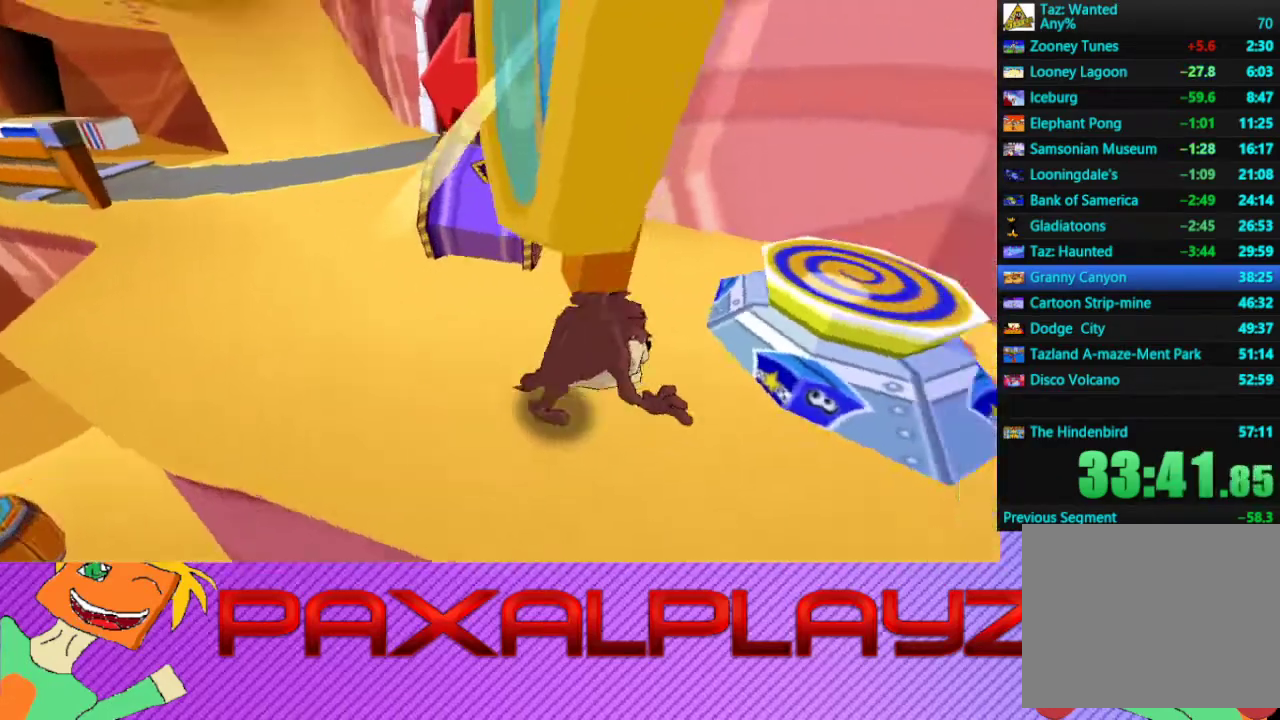
{"buttons": ["R2"], "left_stick": "center", "events": [[200, "CROSS", "down"], [233, "left_stick", "up-right"], [300, "CROSS", "up"], [367, "left_stick", "up"], [433, "R2", "down"], [433, "left_stick", "center"]]}
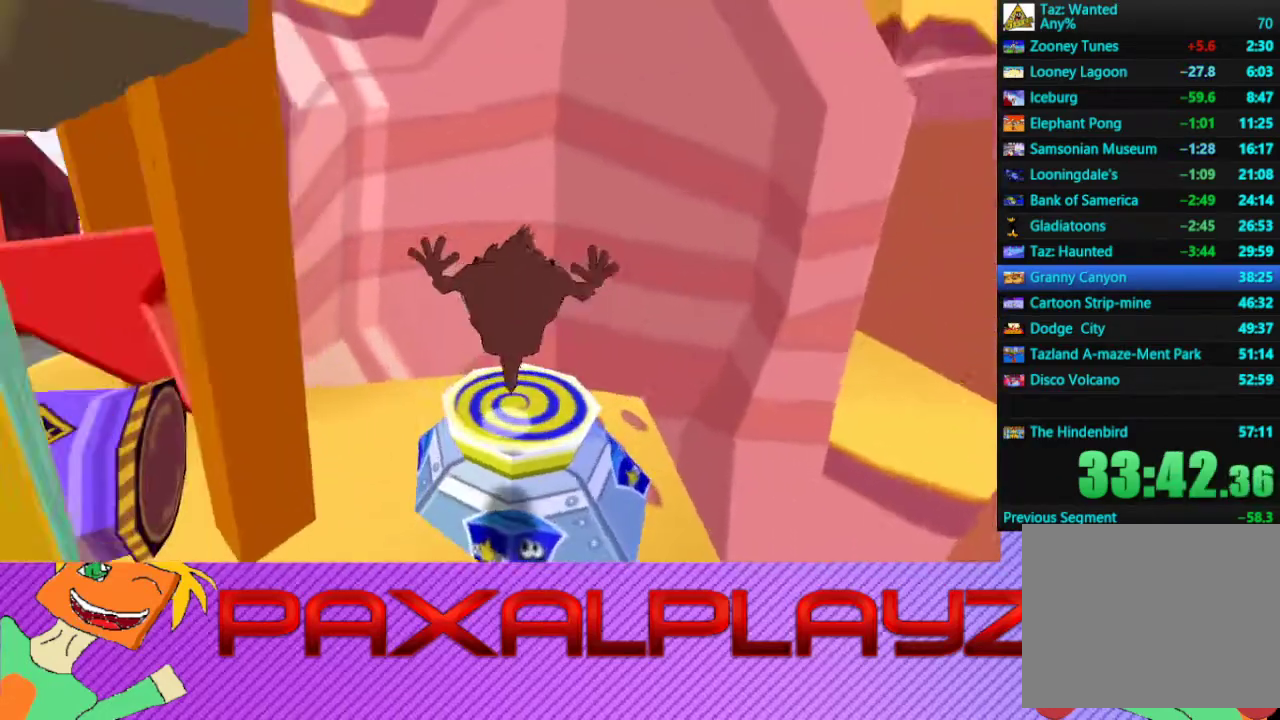
{"buttons": ["CIRCLE"], "left_stick": "center", "events": [[67, "R2", "up"], [267, "CIRCLE", "down"]]}
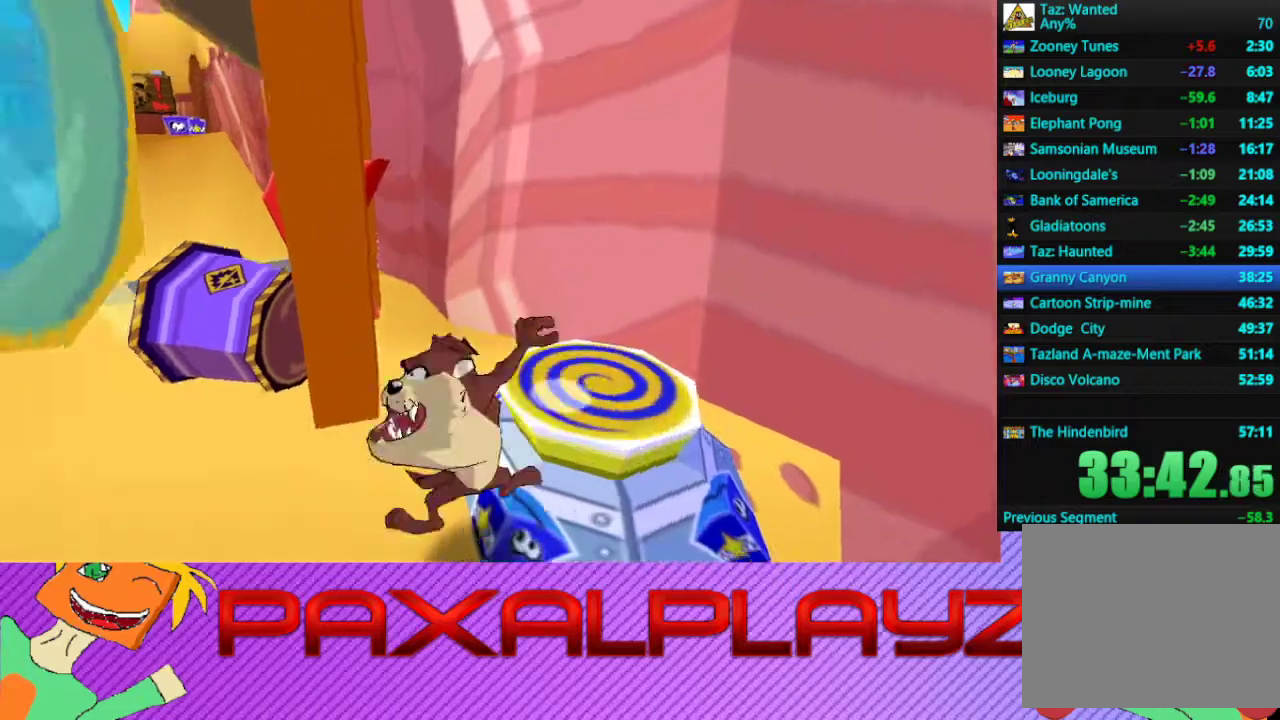
{"buttons": ["CIRCLE"], "left_stick": "up-right", "events": [[133, "left_stick", "left"], [400, "left_stick", "up-left"], [500, "left_stick", "up-right"]]}
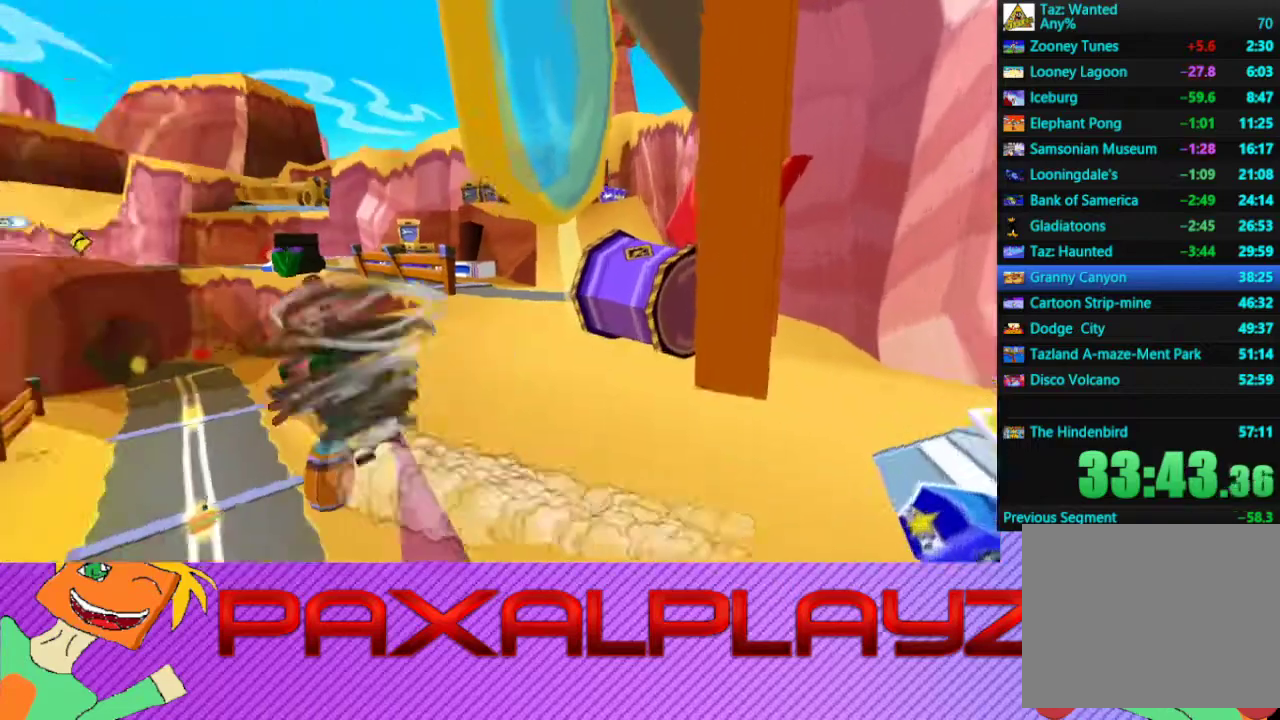
{"buttons": ["CROSS"], "left_stick": "right", "events": [[100, "left_stick", "right"], [300, "CROSS", "down"], [367, "CIRCLE", "up"]]}
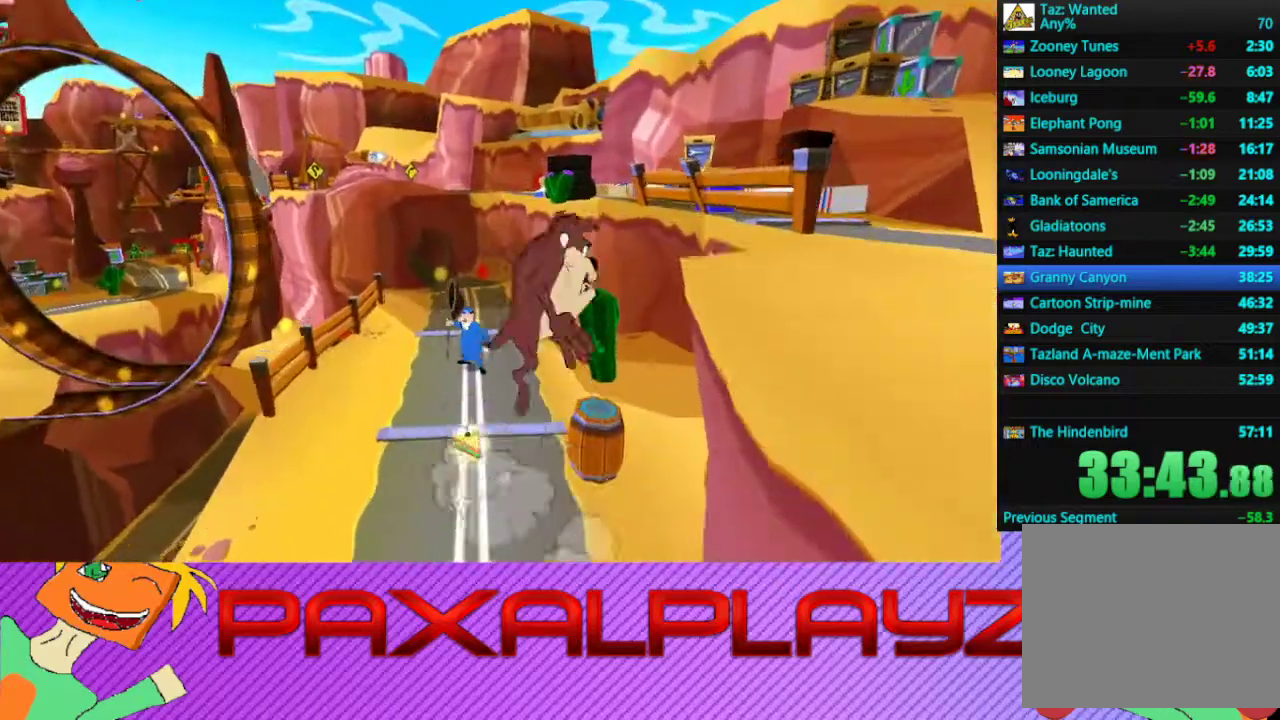
{"buttons": [], "left_stick": "up", "events": [[333, "left_stick", "up-right"], [433, "CROSS", "up"], [433, "left_stick", "up"]]}
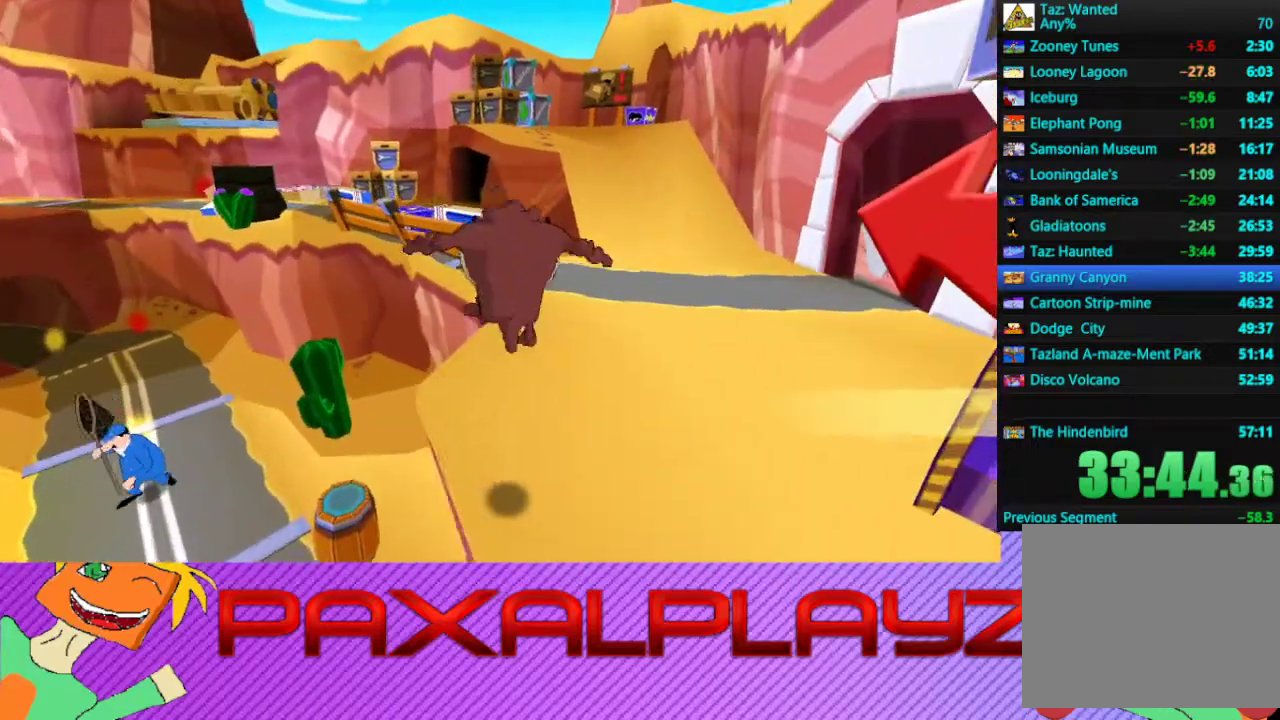
{"buttons": [], "left_stick": "up-right", "events": [[67, "left_stick", "up-right"]]}
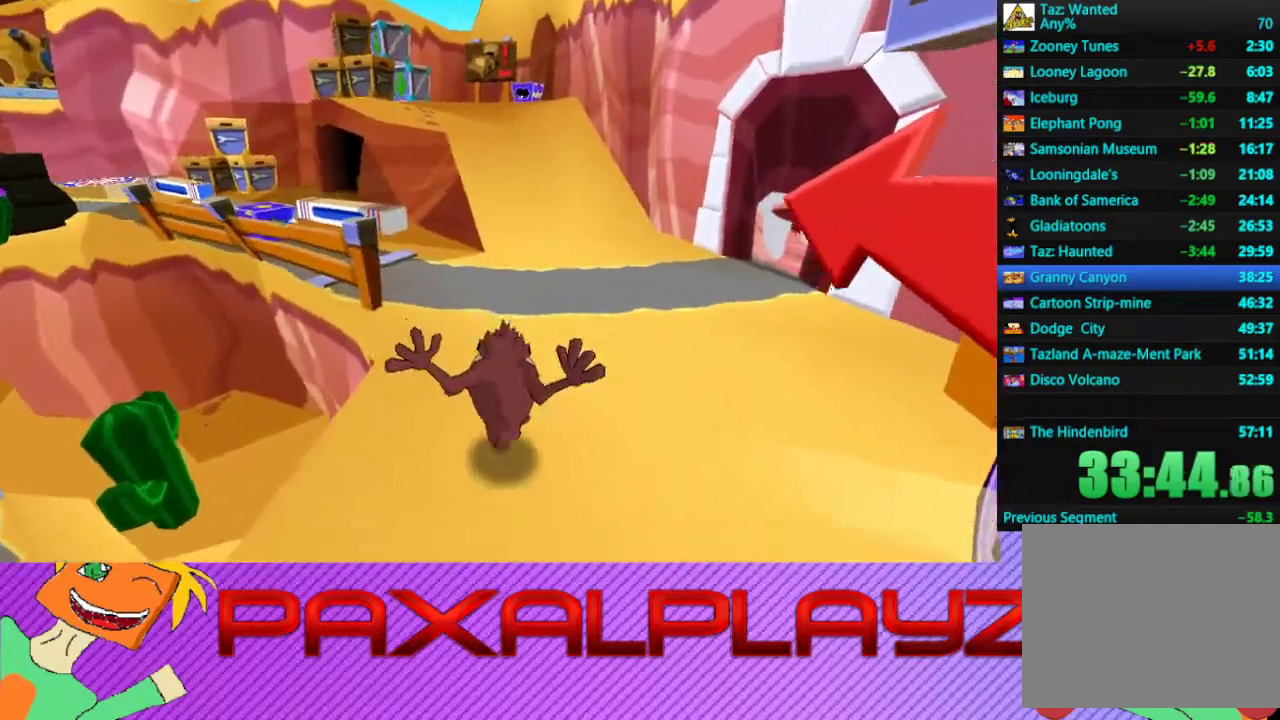
{"buttons": ["CIRCLE"], "left_stick": "up", "events": [[33, "CIRCLE", "down"], [333, "left_stick", "up"]]}
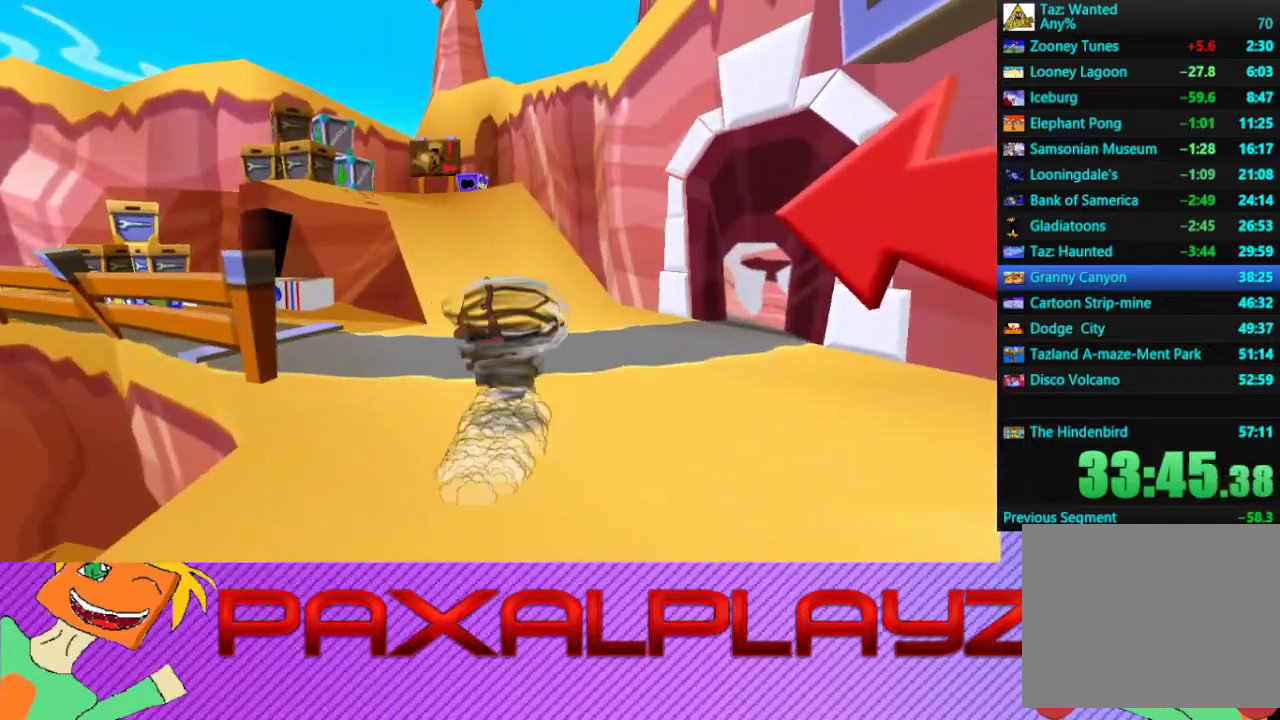
{"buttons": ["CIRCLE"], "left_stick": "up-left", "events": [[300, "left_stick", "up-left"]]}
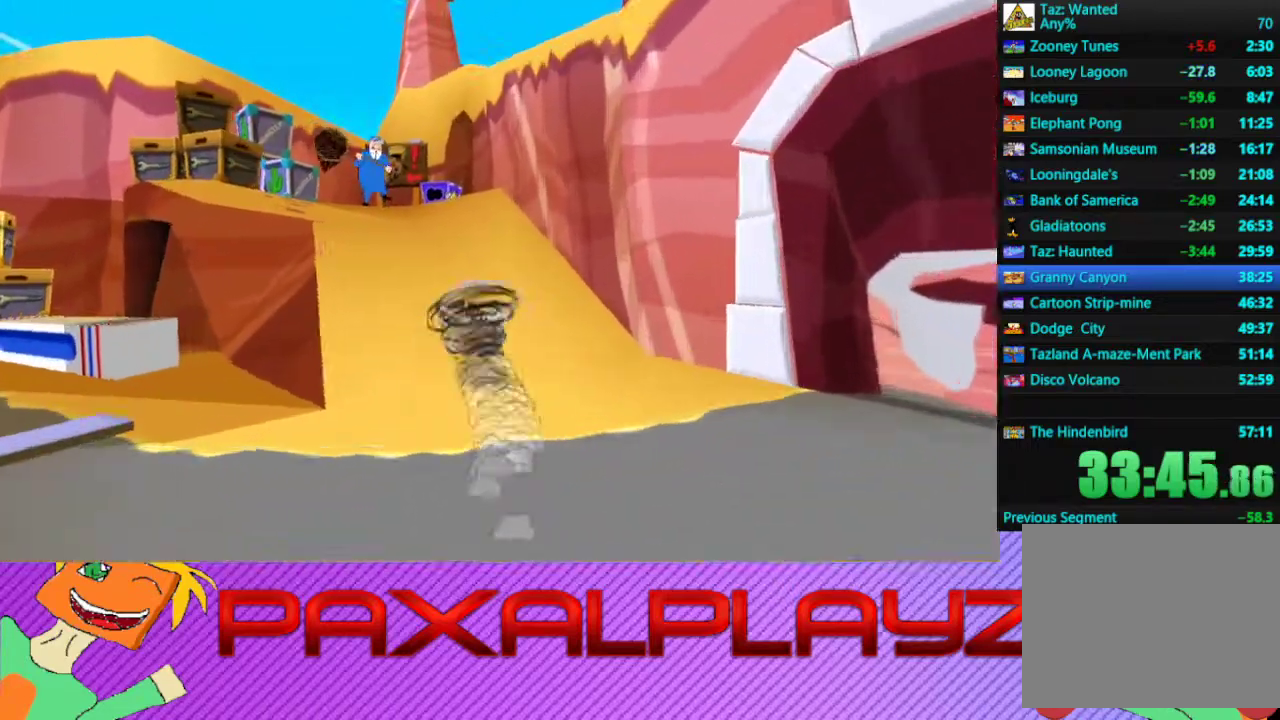
{"buttons": ["CIRCLE"], "left_stick": "up-right", "events": [[33, "left_stick", "up"], [200, "left_stick", "up-right"]]}
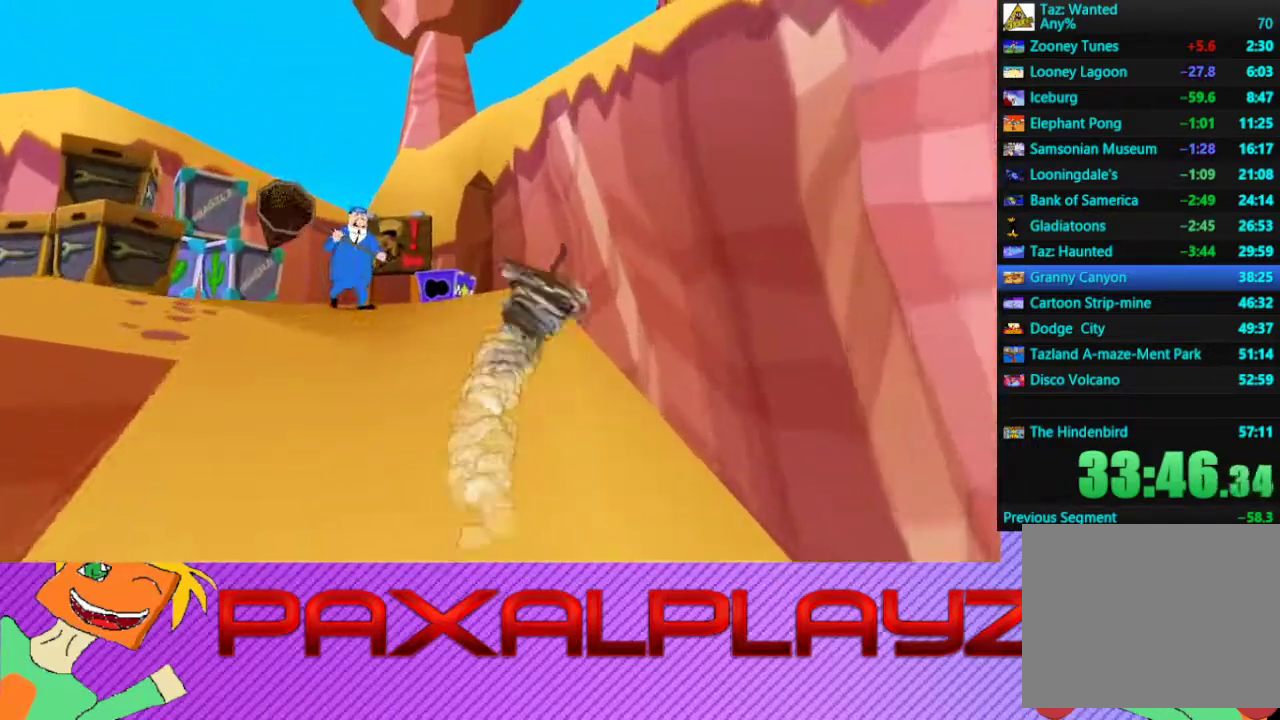
{"buttons": [], "left_stick": "up", "events": [[300, "left_stick", "up"], [333, "CROSS", "down"], [400, "CIRCLE", "up"], [500, "CROSS", "up"]]}
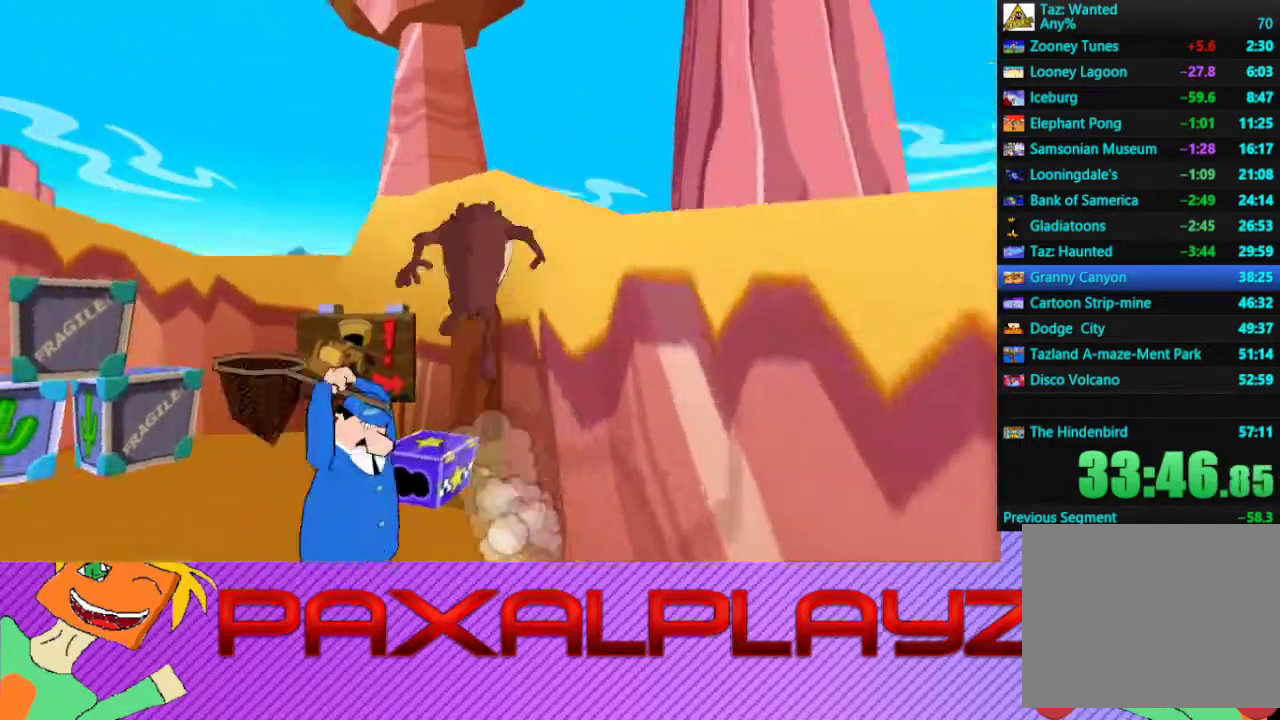
{"buttons": [], "left_stick": "up", "events": []}
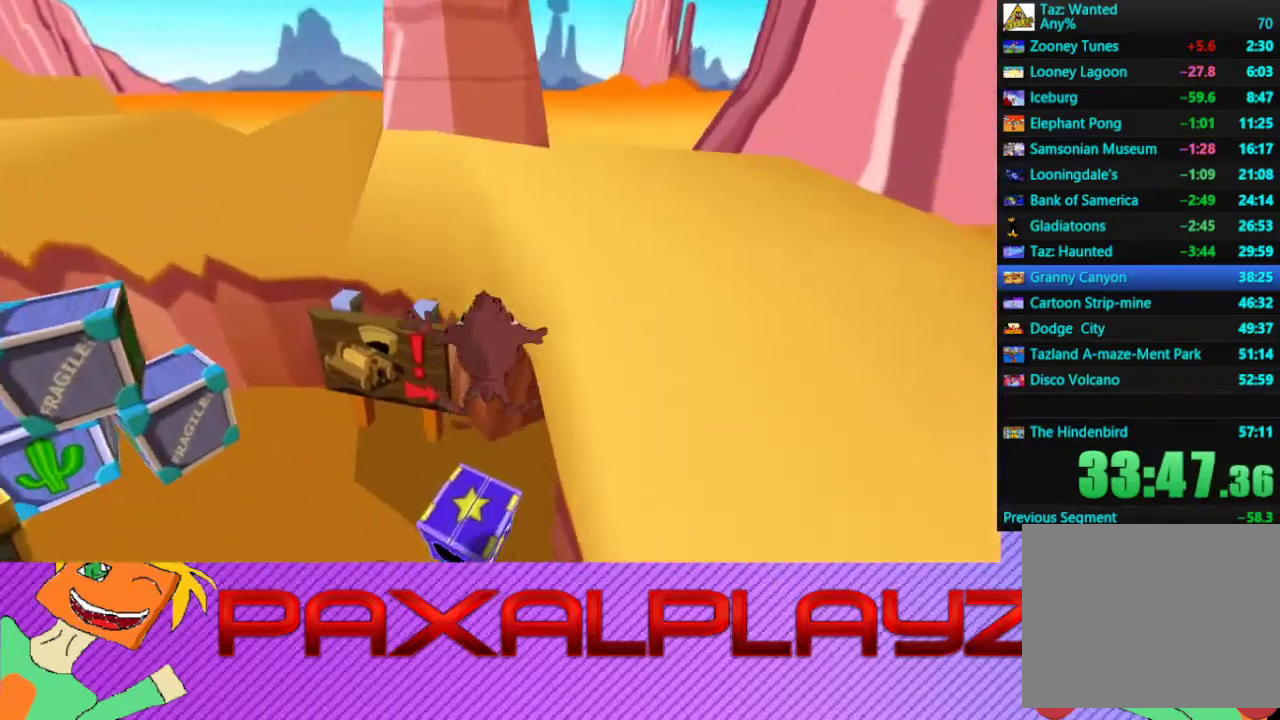
{"buttons": ["CIRCLE"], "left_stick": "up-right", "events": [[133, "left_stick", "up-right"], [233, "left_stick", "right"], [333, "CIRCLE", "down"], [500, "left_stick", "up-right"]]}
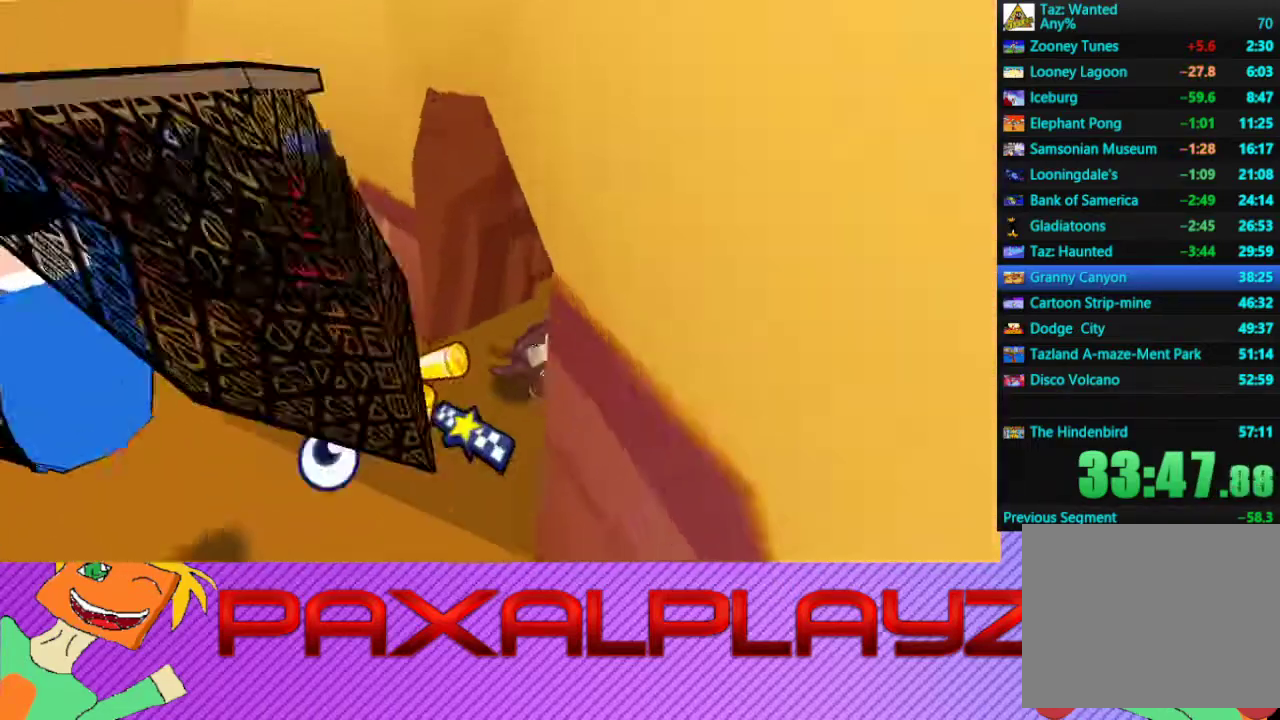
{"buttons": ["CIRCLE"], "left_stick": "up-left", "events": [[133, "left_stick", "up"], [467, "left_stick", "up-left"]]}
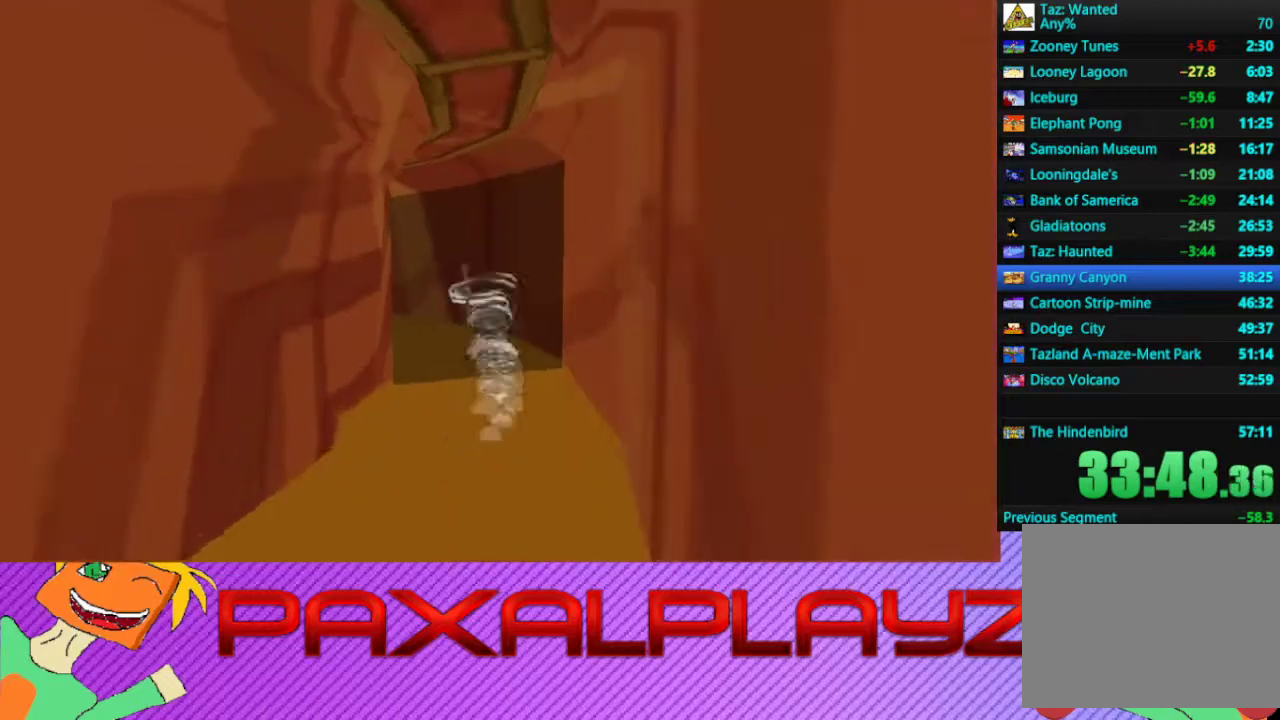
{"buttons": ["CIRCLE"], "left_stick": "left", "events": [[200, "left_stick", "left"]]}
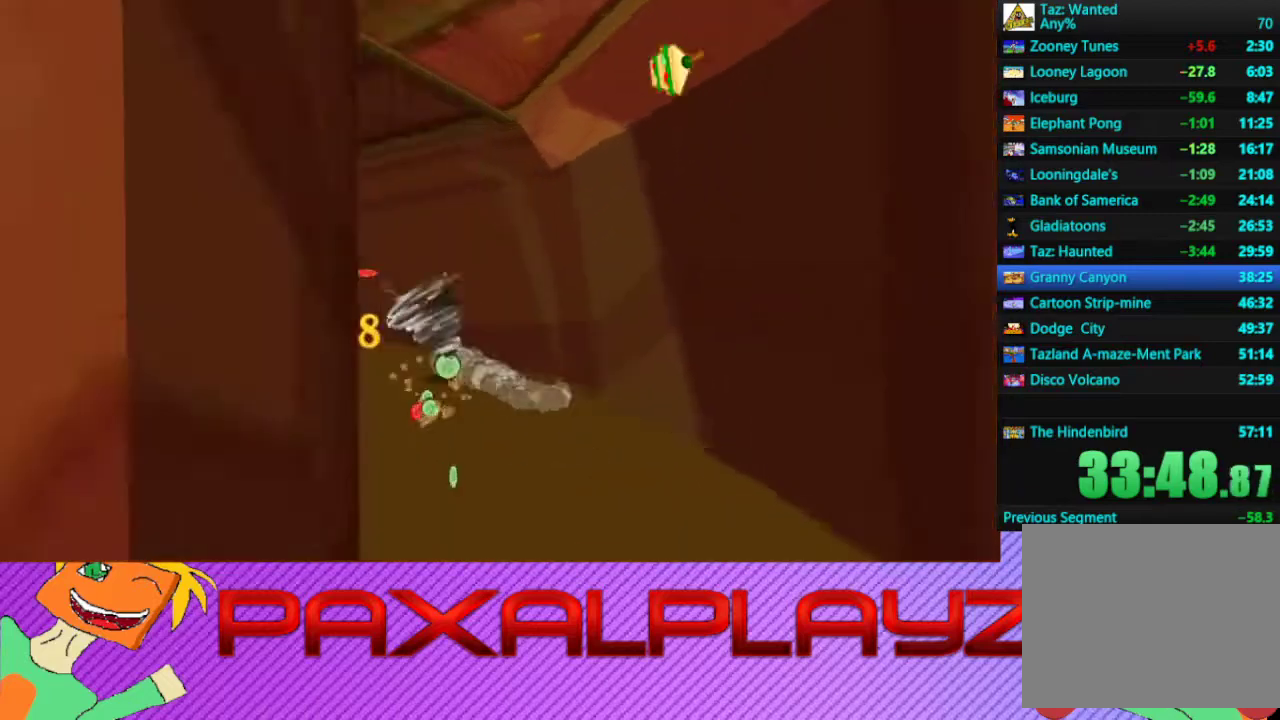
{"buttons": ["CIRCLE"], "left_stick": "left", "events": []}
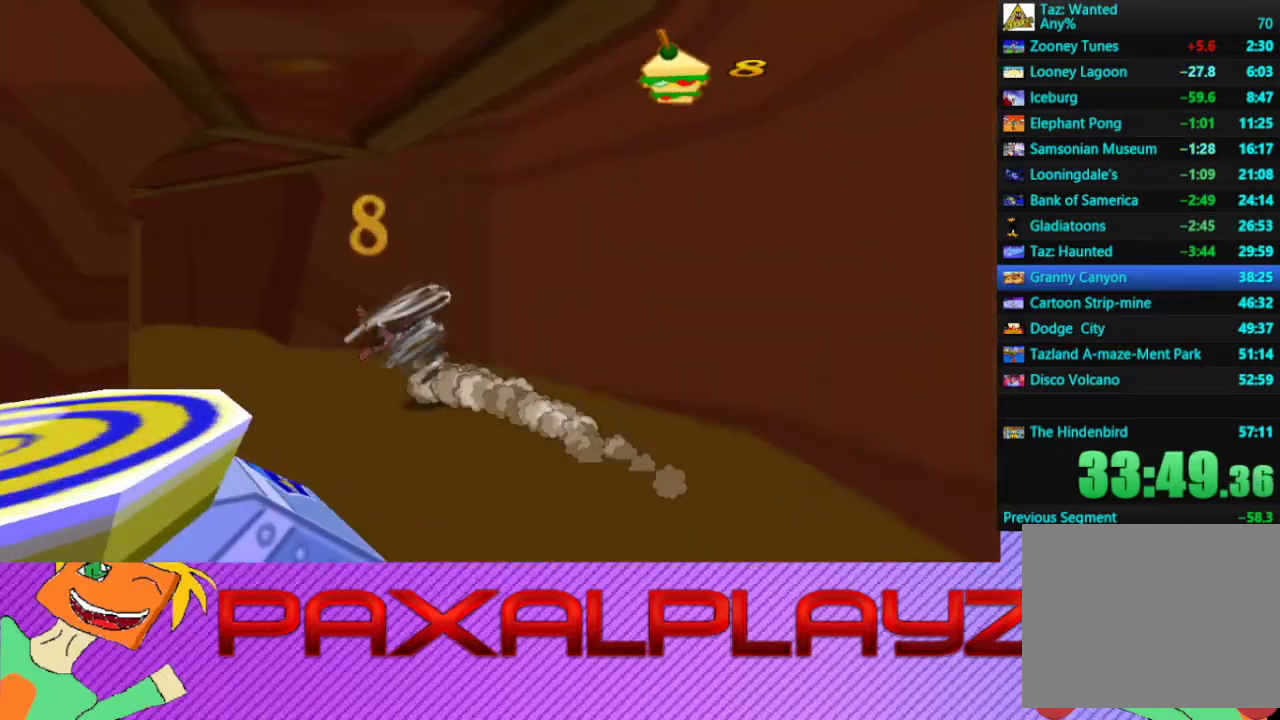
{"buttons": ["CIRCLE"], "left_stick": "up", "events": [[300, "left_stick", "up-left"], [400, "left_stick", "up"]]}
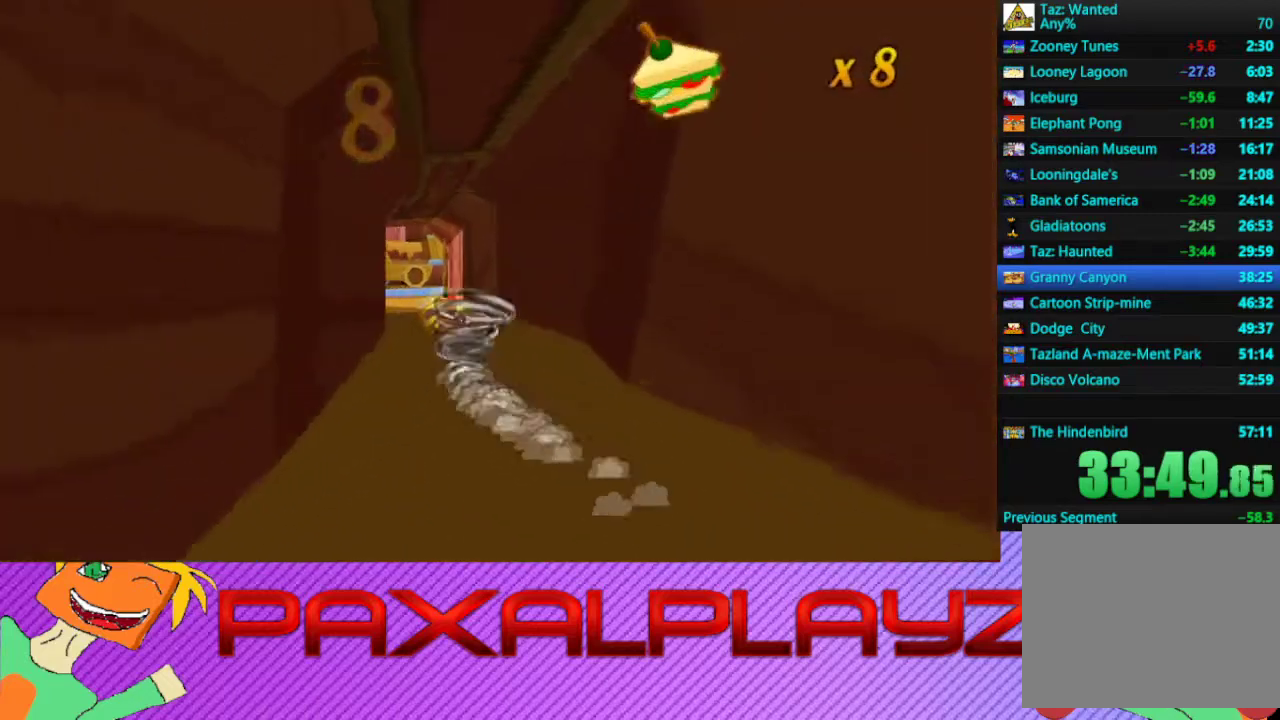
{"buttons": ["CIRCLE"], "left_stick": "up", "events": [[333, "left_stick", "up-left"], [500, "left_stick", "up"]]}
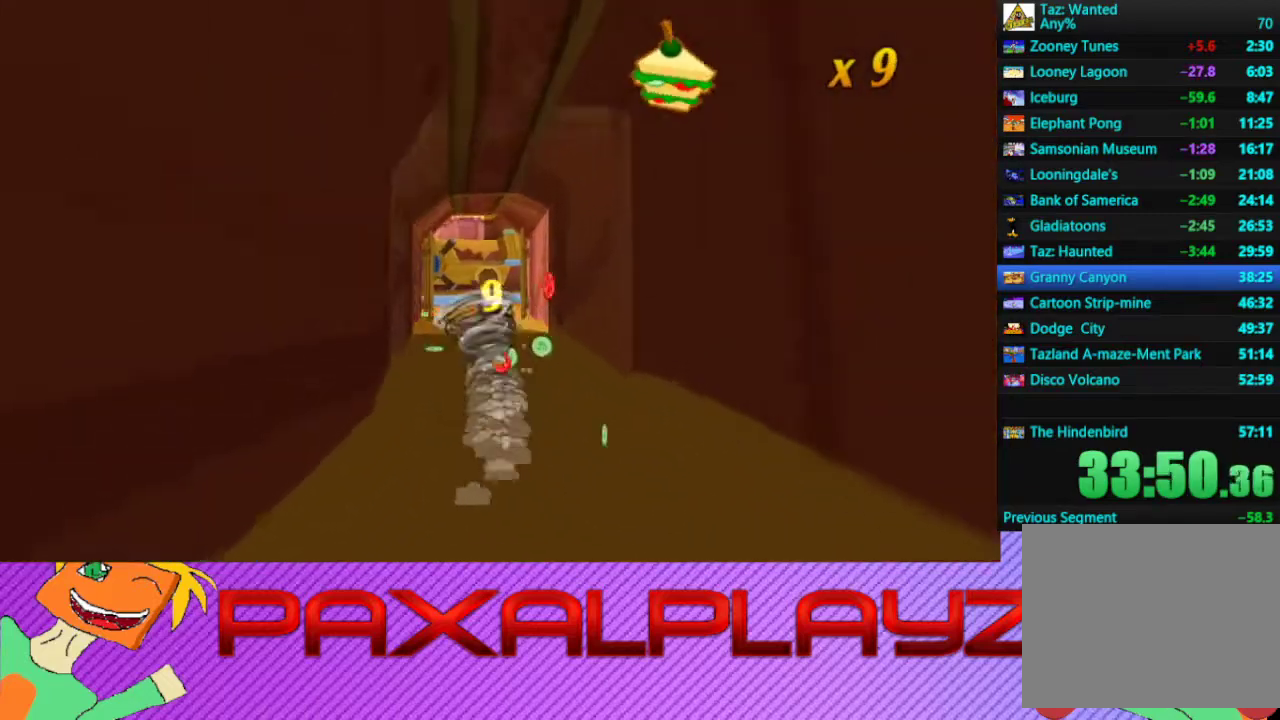
{"buttons": ["CIRCLE"], "left_stick": "up", "events": []}
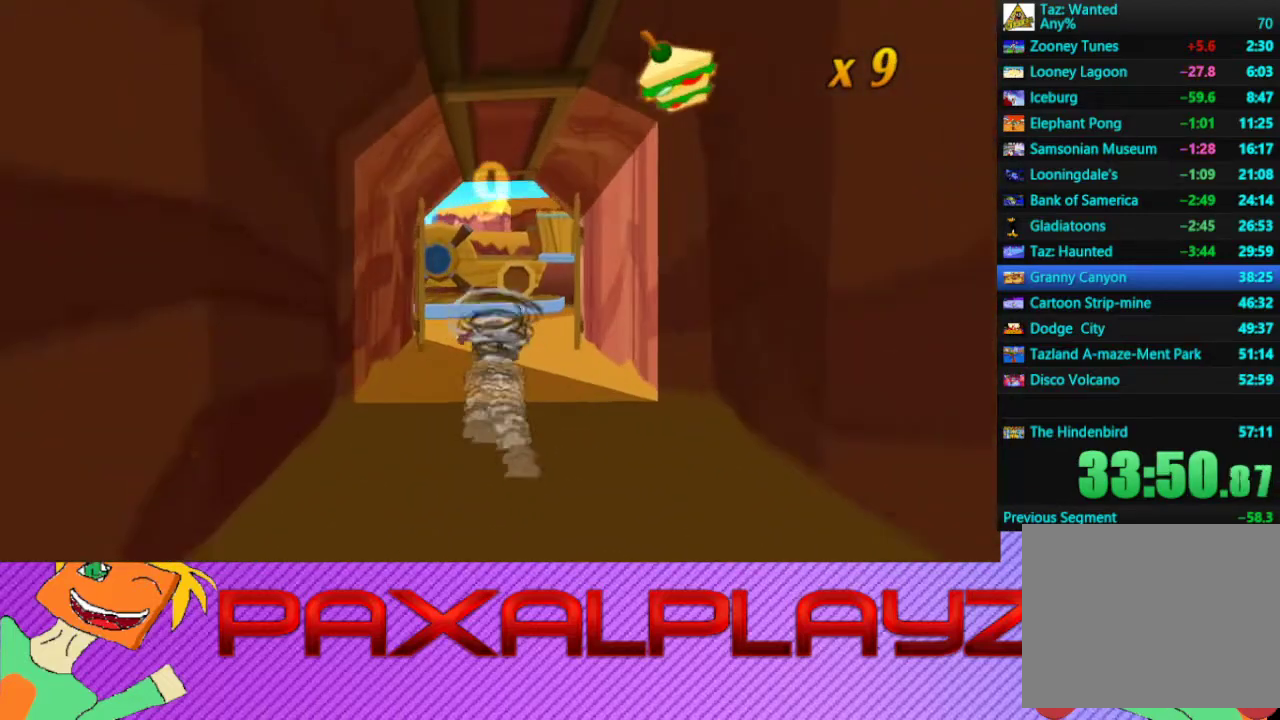
{"buttons": ["CROSS"], "left_stick": "center", "events": [[300, "CIRCLE", "up"], [300, "CROSS", "down"], [367, "left_stick", "center"]]}